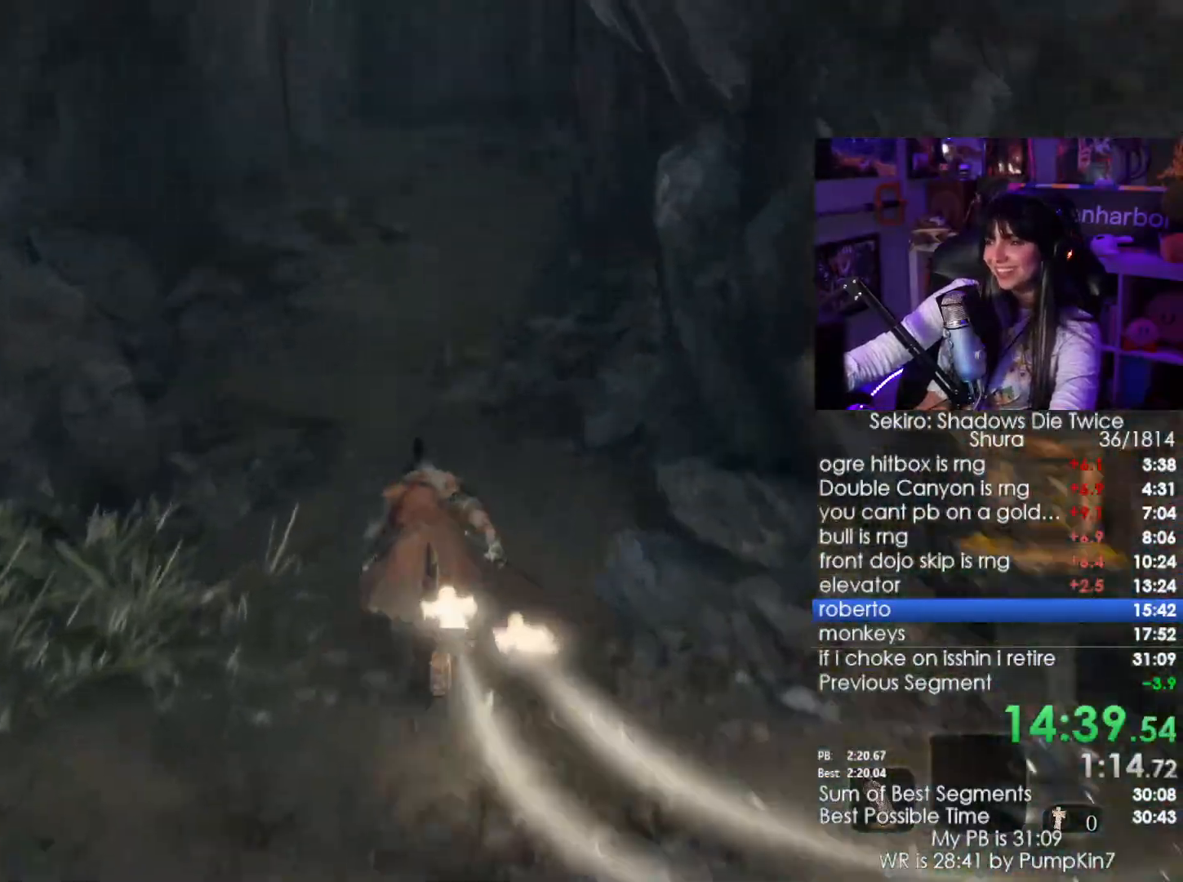
Gameplay with keyboard and mouse; each line is a JSON object with the keys and mouse buttons held at the frame after it. "events" lists presses ("down") and releases ("up") of "1", "2", "3", "4", "5", "a", "alt", "c", "caps_lock", "ctrl", "d", "e", "f", "g", "q", "r", "s", "shift", "space", "t", "tab", "v", "w", "x", "z", "mouse_left", "mouse_wheel" and "mouse_right" between this image and that frame as [ms after this image, input, new state], when the widget could be followed in between. "mouse_left", "mouse_wheel", "mouse_right" = the "left", "wheel", "right" buttons of the "mouse" list. No other keys are recorded. "wheel" means that the mouse wheel is clicked or scrolled. Not read: mouse_move.
{"keys": ["shift", "w"], "mouse": [], "events": []}
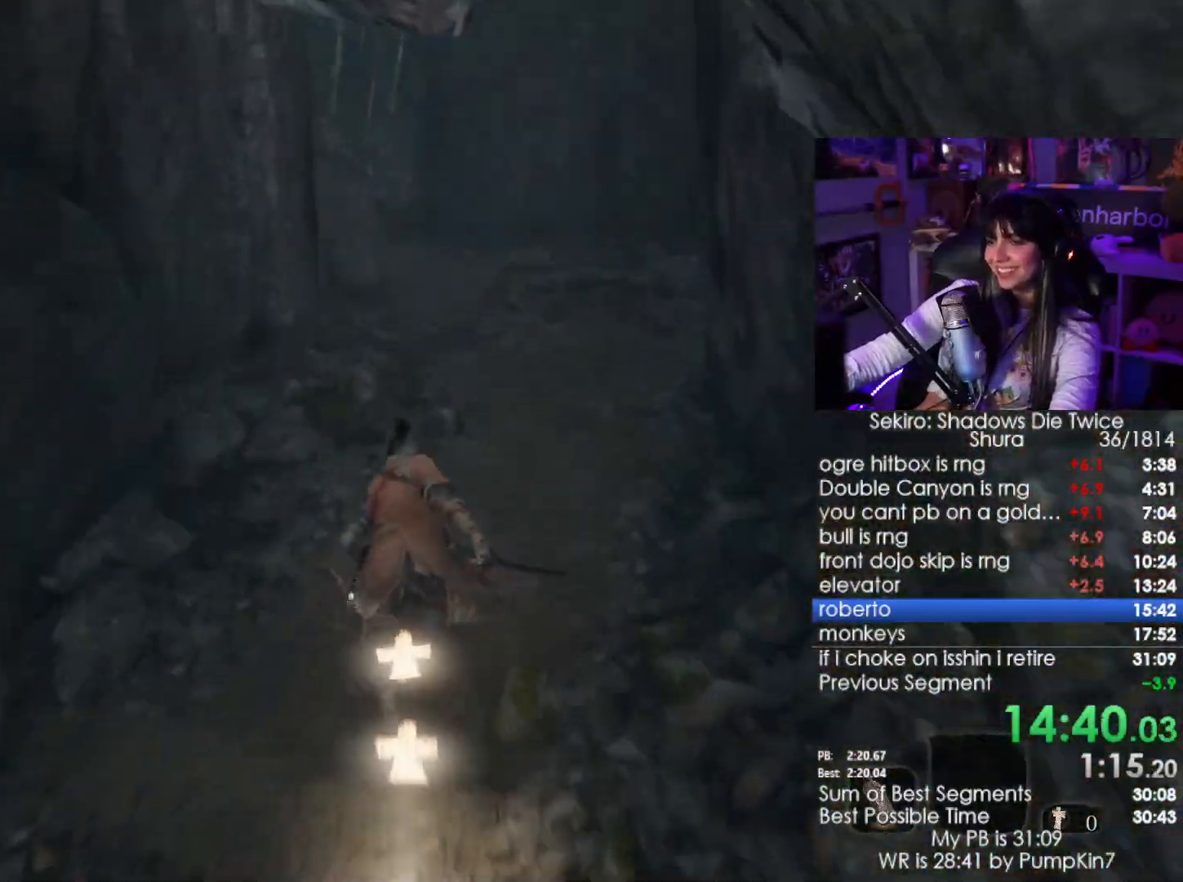
{"keys": ["shift", "w"], "mouse": [], "events": []}
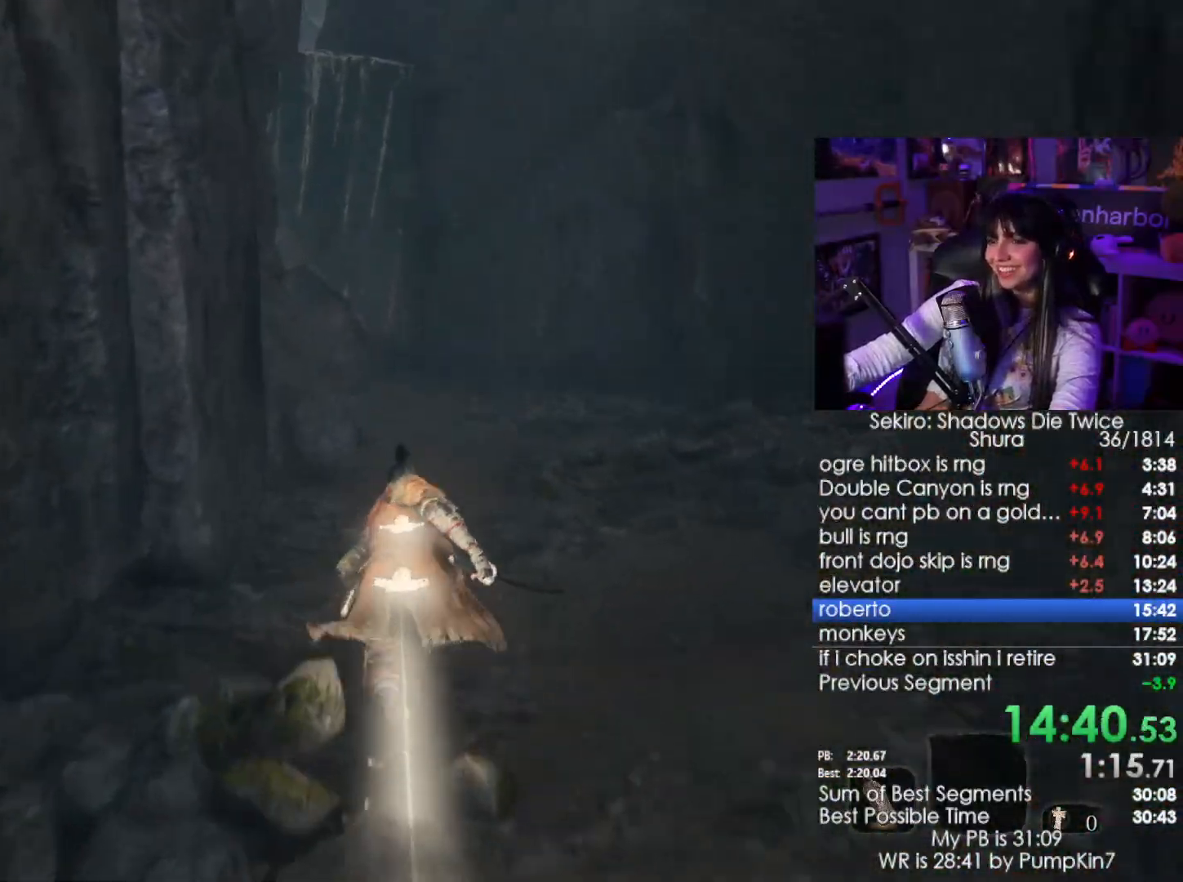
{"keys": ["shift", "w"], "mouse": [], "events": []}
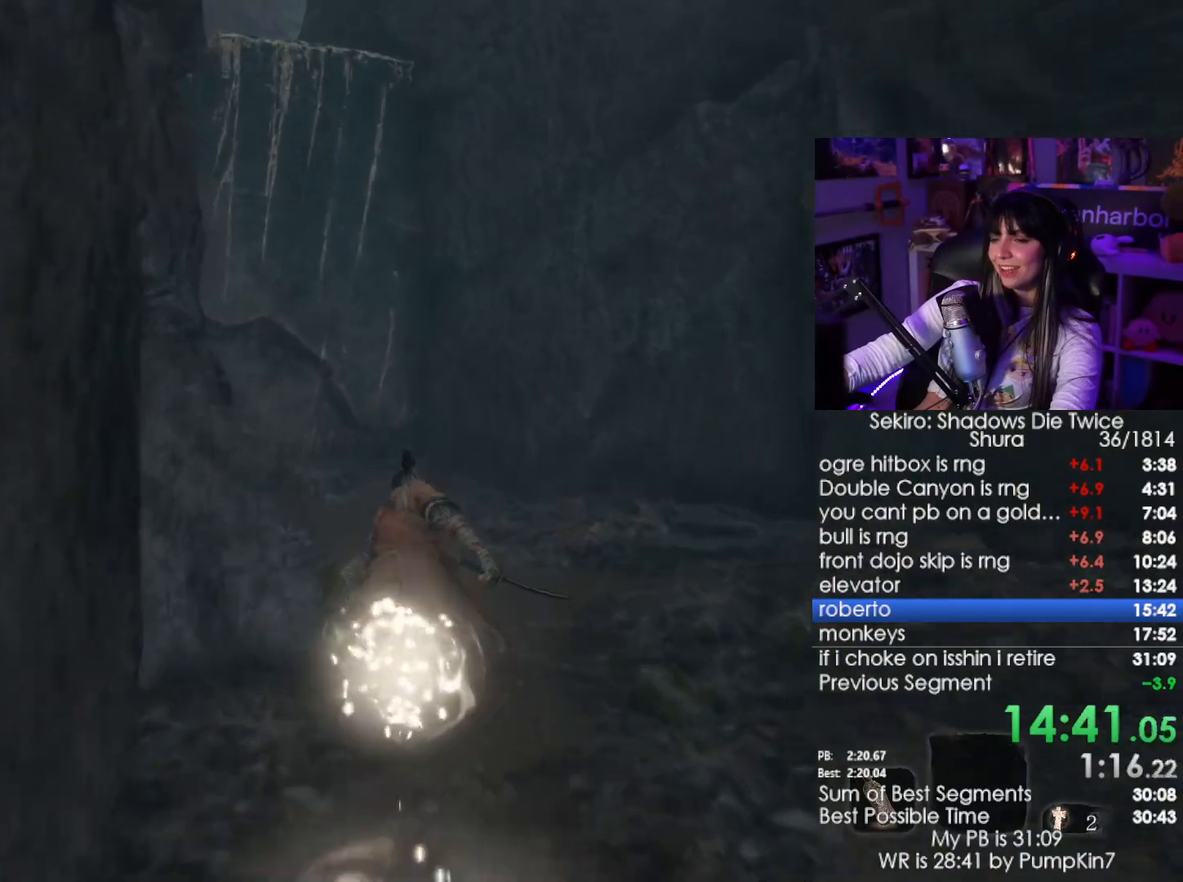
{"keys": ["space", "w"], "mouse": [], "events": [[400, "space", "down"], [500, "shift", "up"]]}
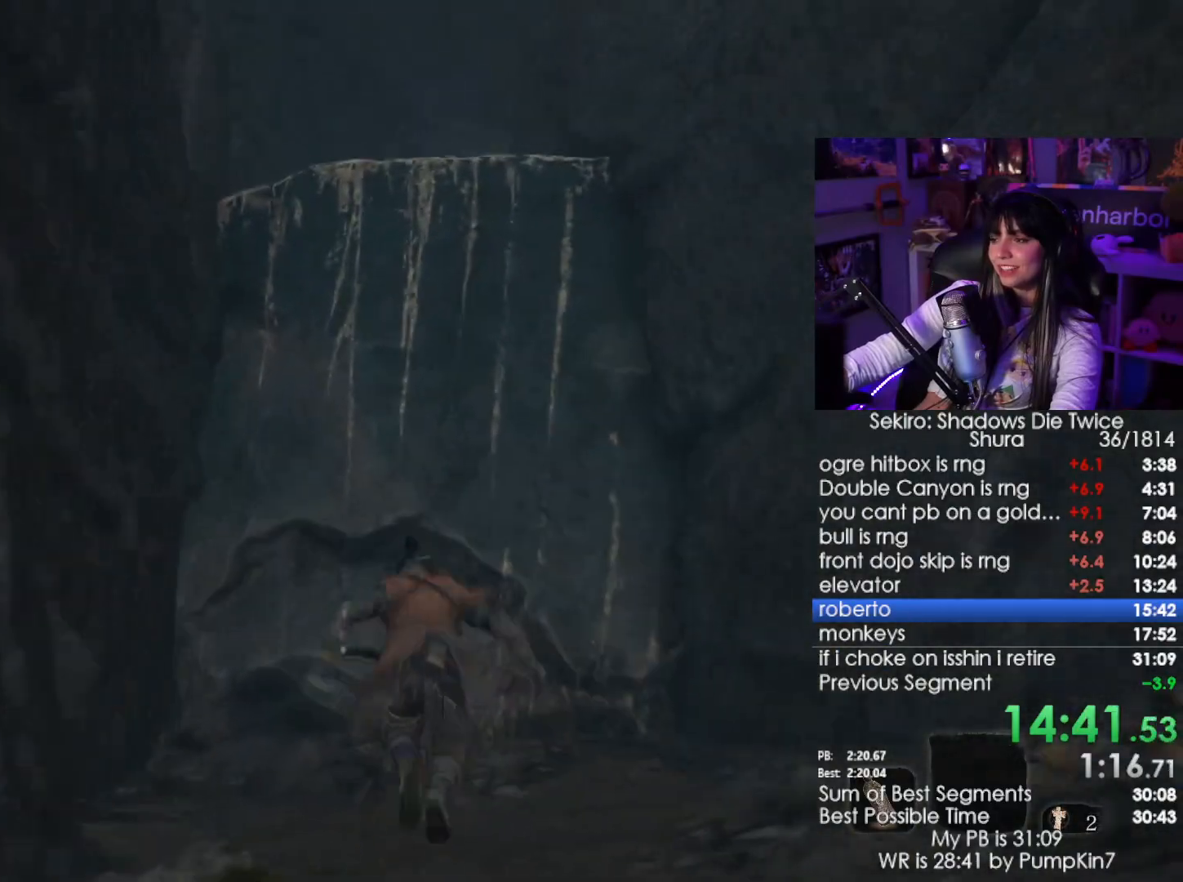
{"keys": ["w"], "mouse": [], "events": [[50, "space", "up"], [284, "space", "down"], [367, "space", "up"]]}
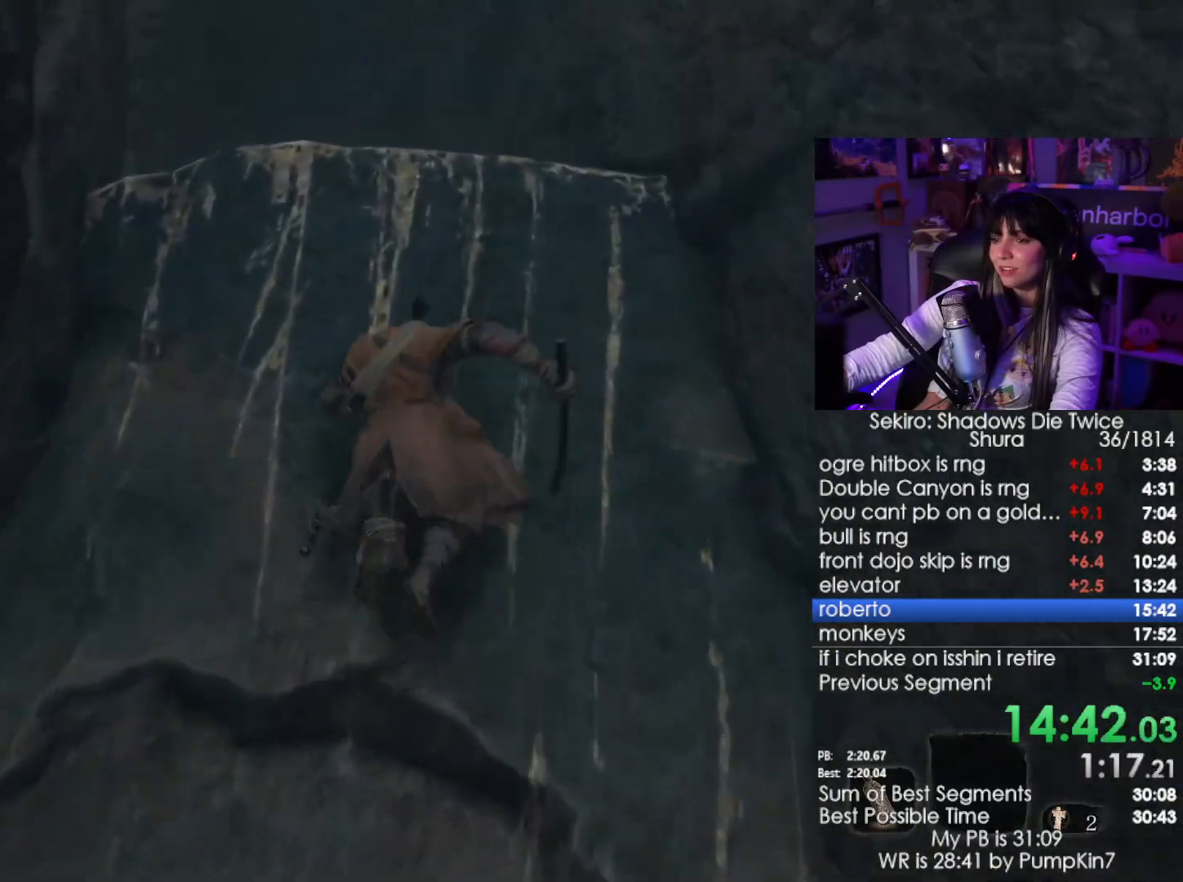
{"keys": ["w"], "mouse": [], "events": []}
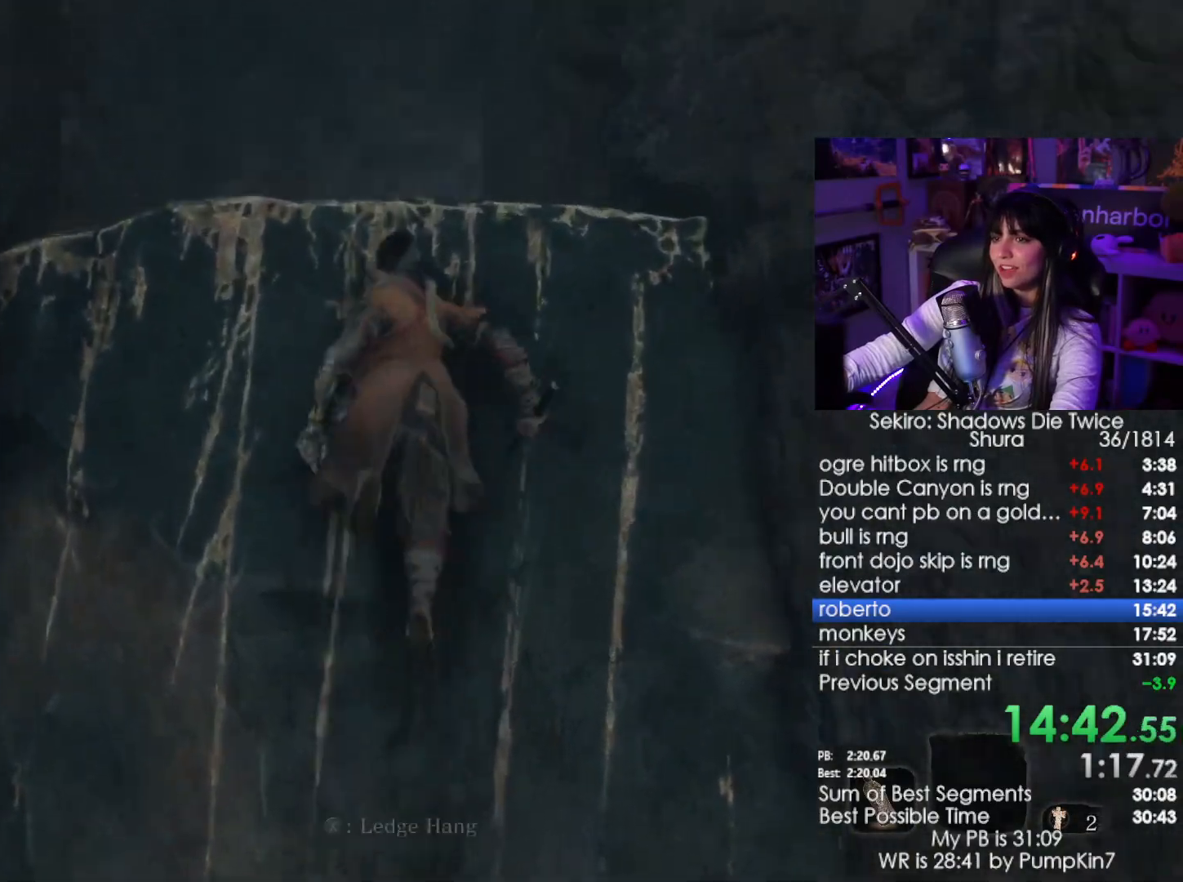
{"keys": ["w"], "mouse": [], "events": [[84, "e", "down"], [167, "e", "up"], [267, "e", "down"], [317, "e", "up"], [400, "e", "down"], [450, "e", "up"]]}
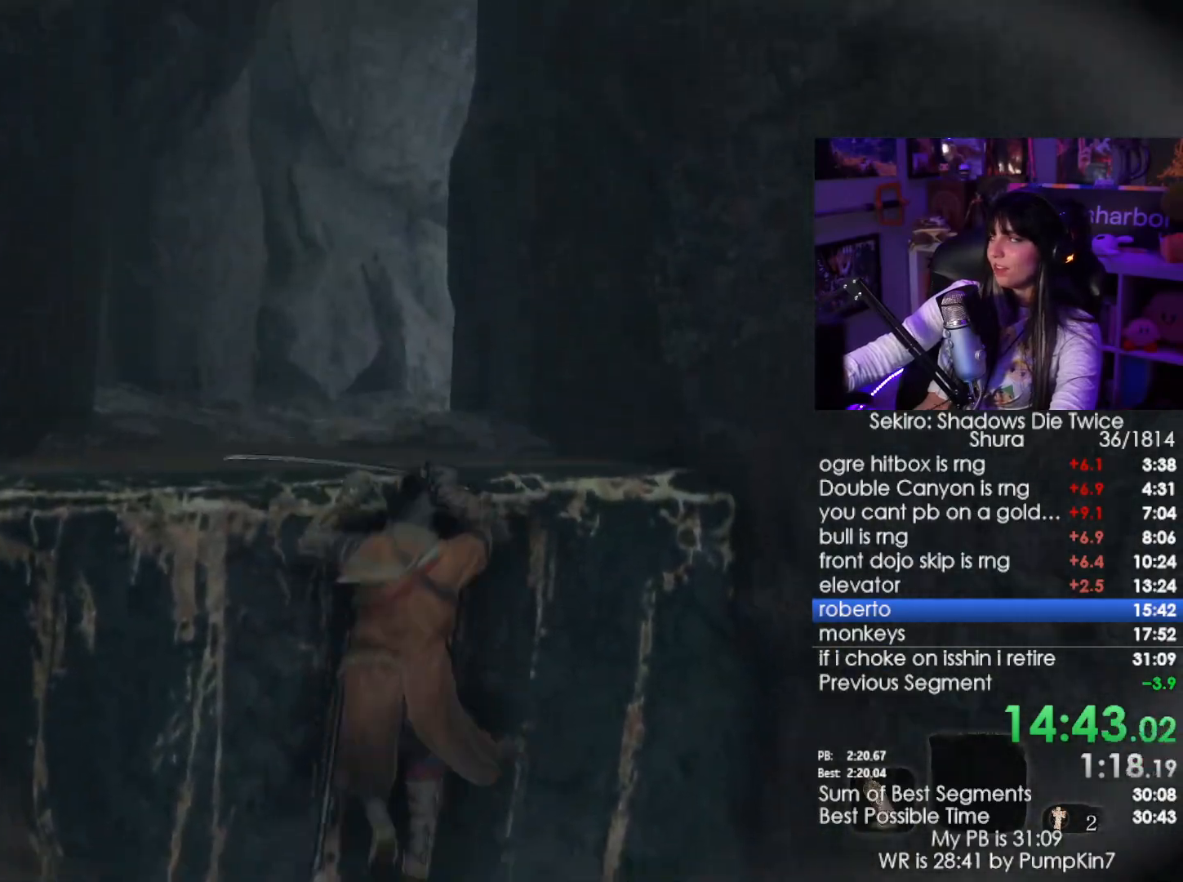
{"keys": ["shift", "w"], "mouse": [], "events": [[100, "e", "down"], [134, "e", "up"], [234, "e", "down"], [367, "e", "up"], [367, "shift", "down"]]}
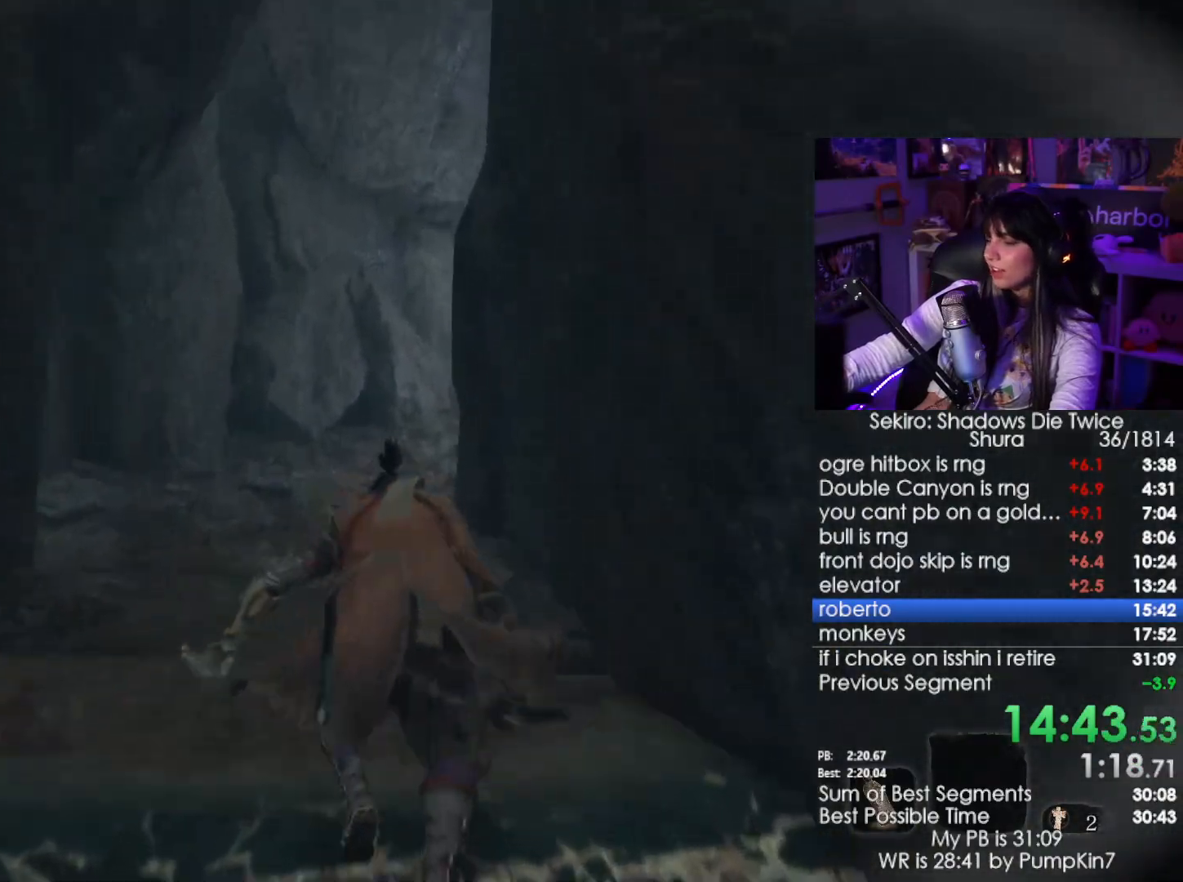
{"keys": ["shift", "w"], "mouse": [], "events": []}
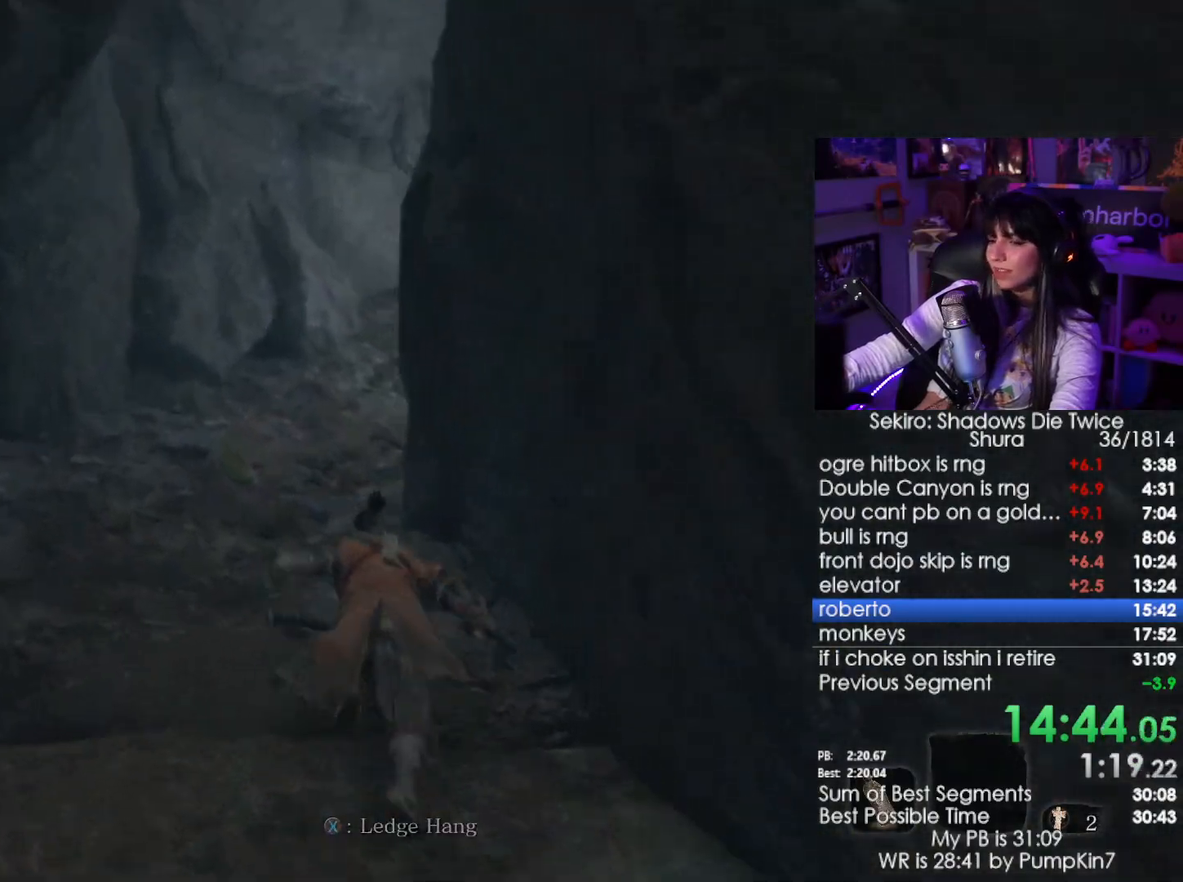
{"keys": ["shift", "w"], "mouse": [], "events": []}
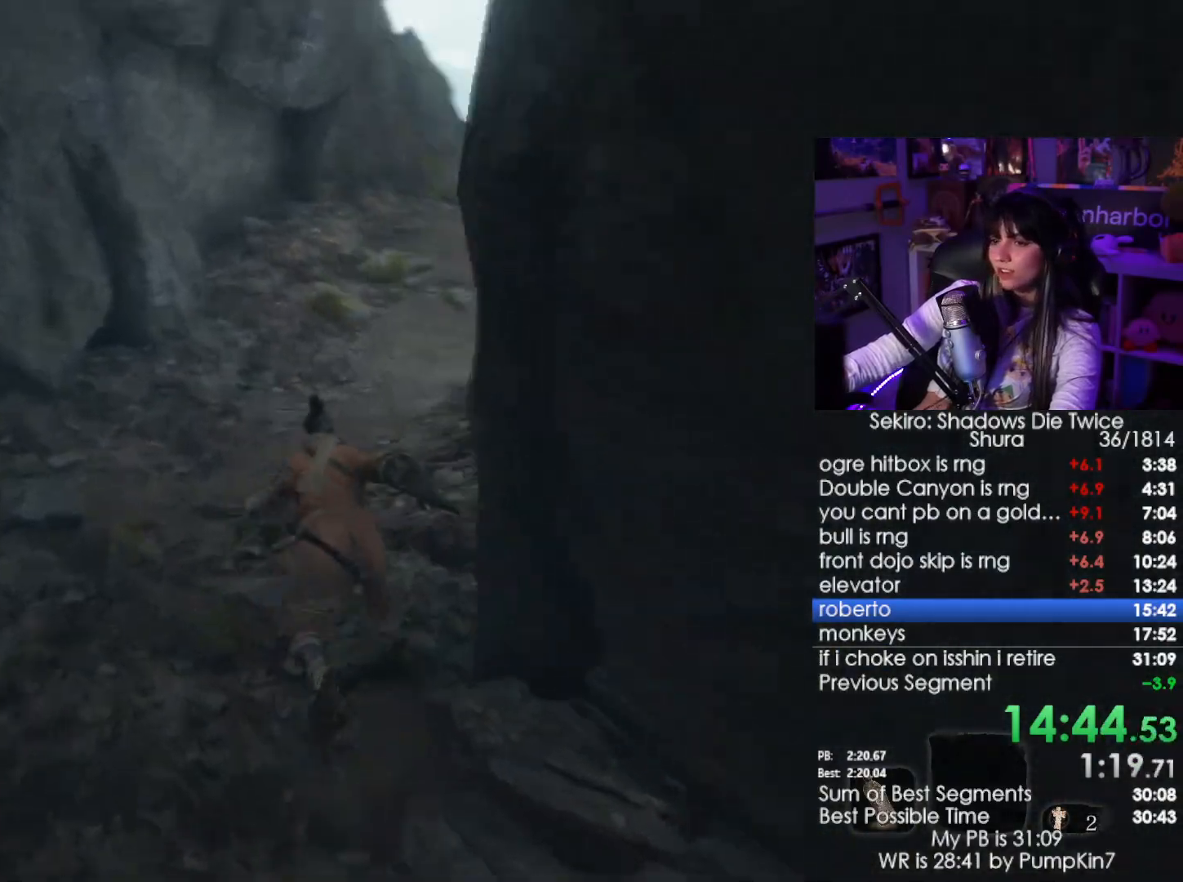
{"keys": ["shift", "w"], "mouse": [], "events": []}
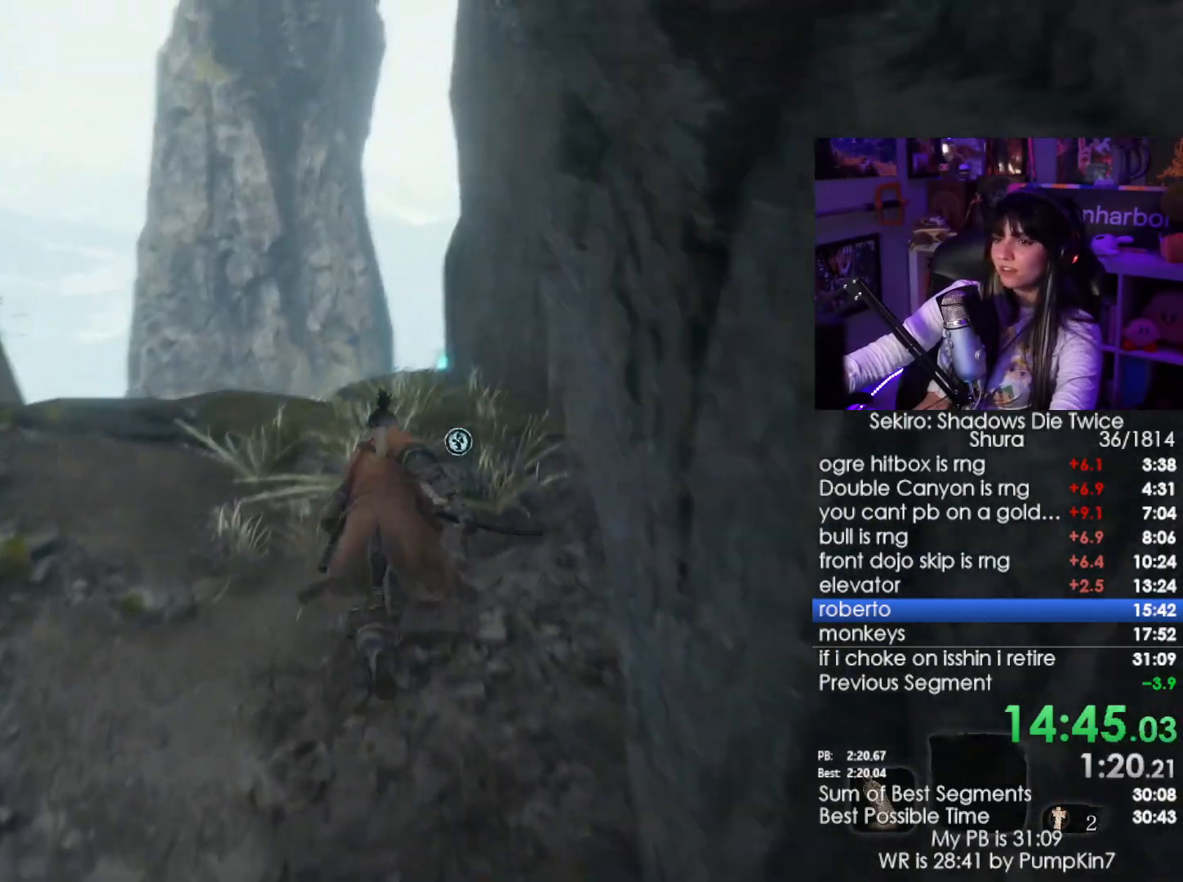
{"keys": ["shift", "space", "w"], "mouse": []}
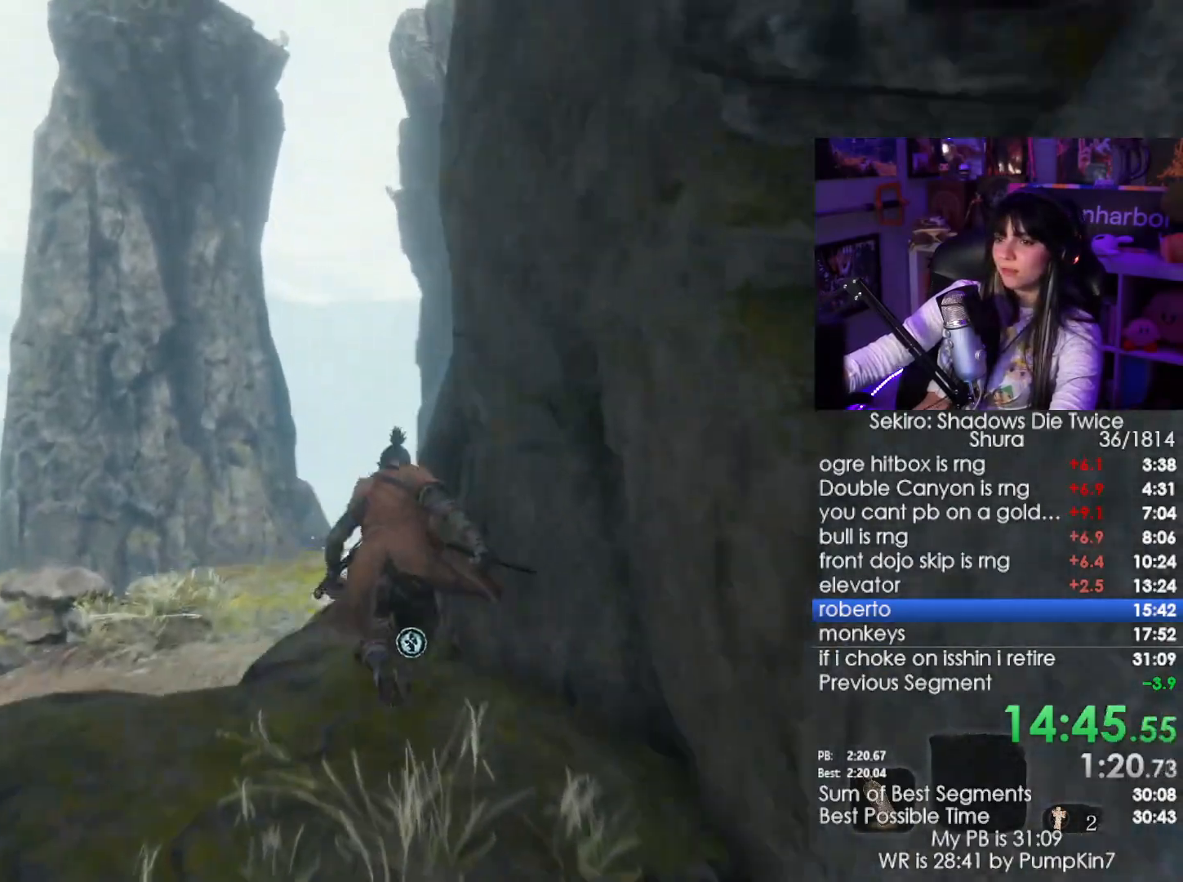
{"keys": ["shift", "w"], "mouse": [], "events": [[167, "space", "up"]]}
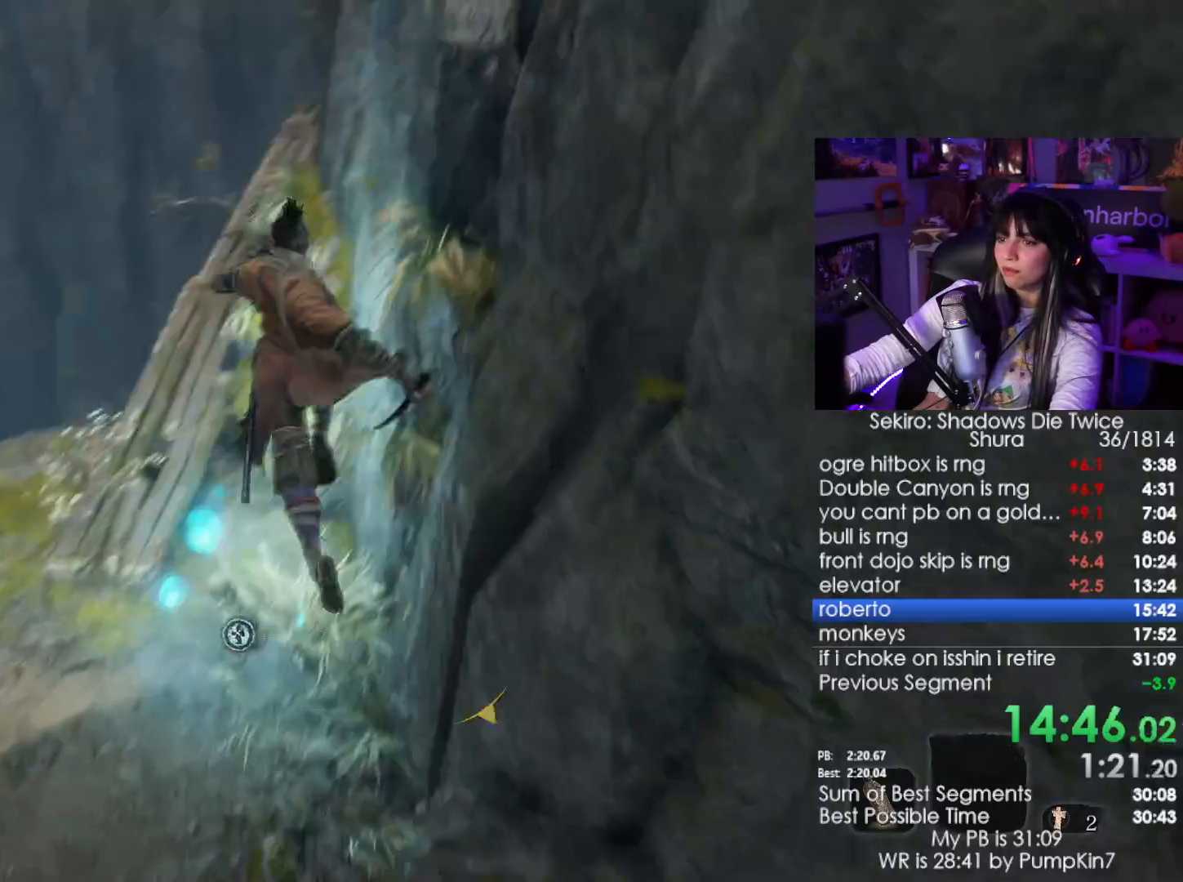
{"keys": ["shift", "w"], "mouse": [], "events": []}
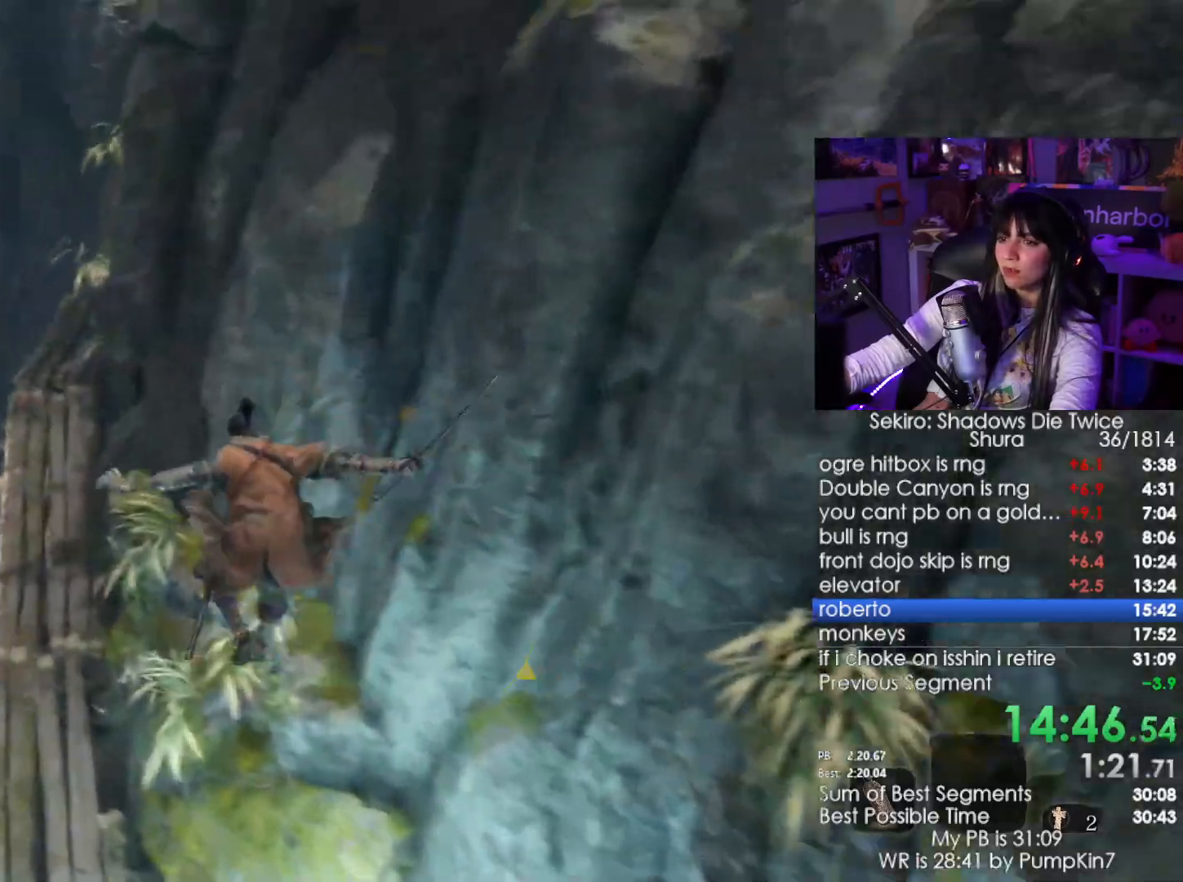
{"keys": ["w"], "mouse": [], "events": [[17, "space", "down"], [100, "shift", "up"], [200, "space", "up"]]}
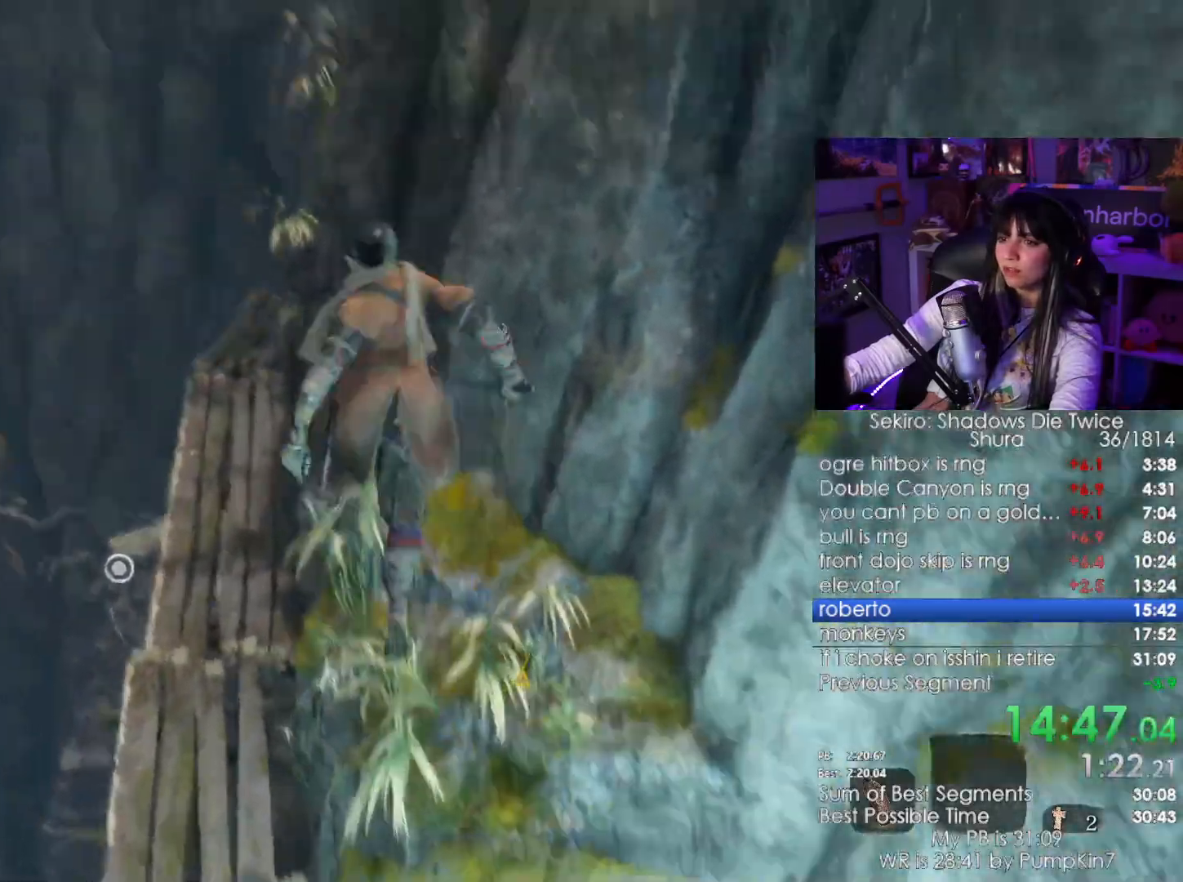
{"keys": ["f", "w"], "mouse": [], "events": [[317, "f", "down"], [400, "f", "up"], [450, "f", "down"]]}
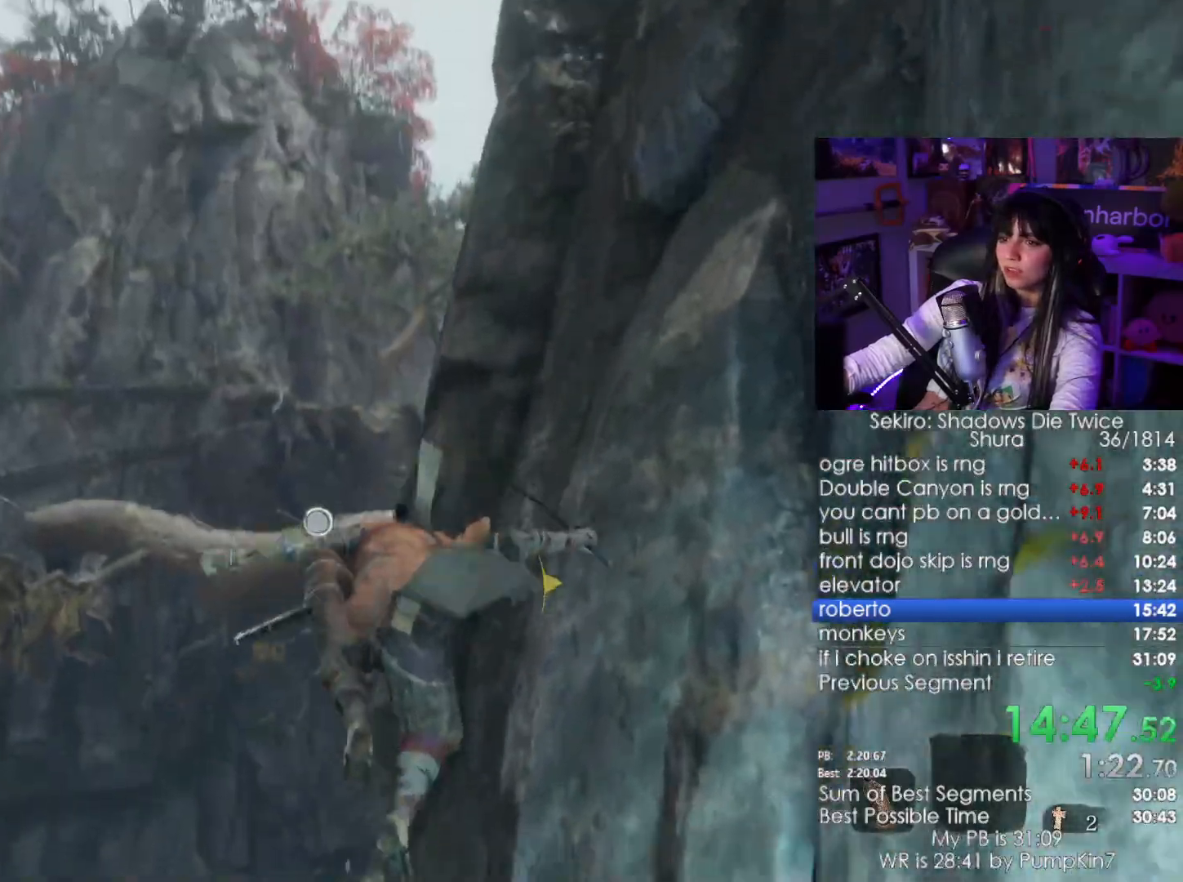
{"keys": ["w"], "mouse": []}
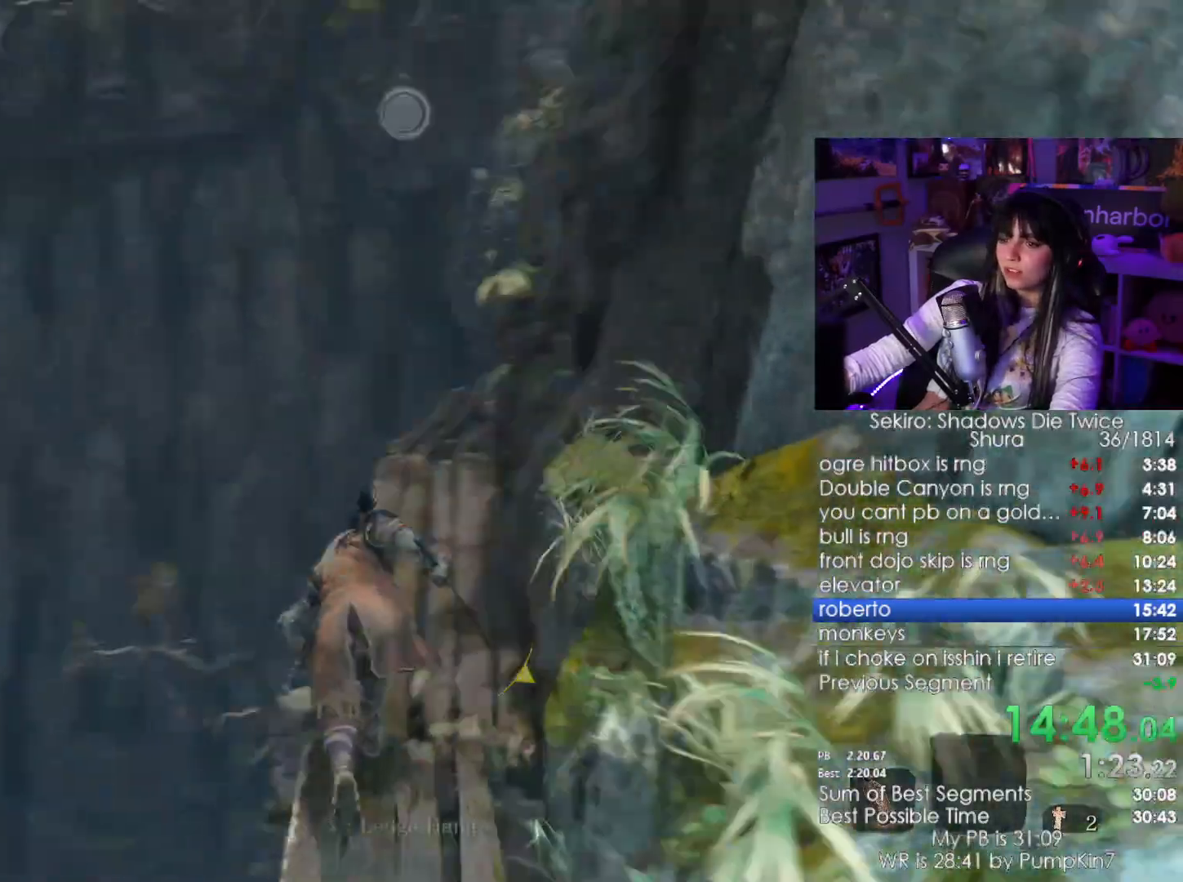
{"keys": ["w"], "mouse": []}
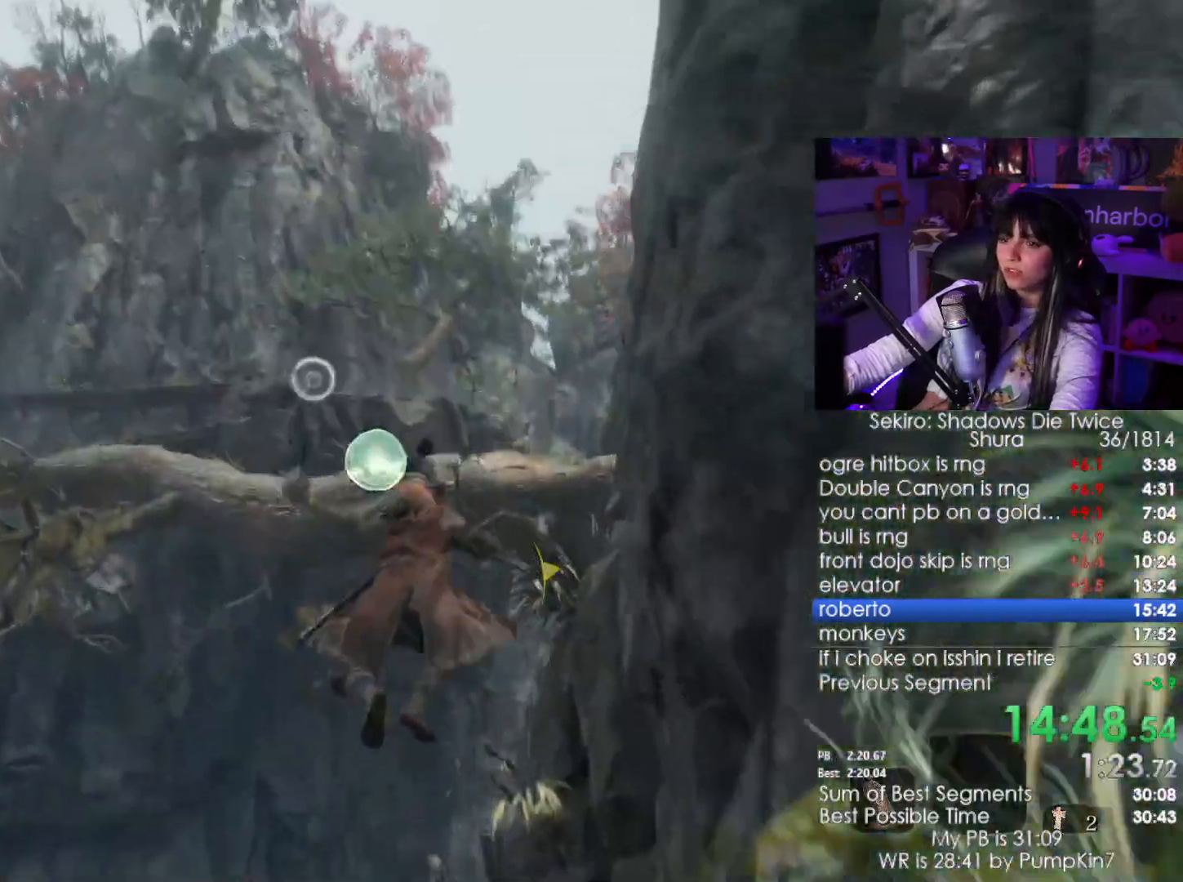
{"keys": [], "mouse": []}
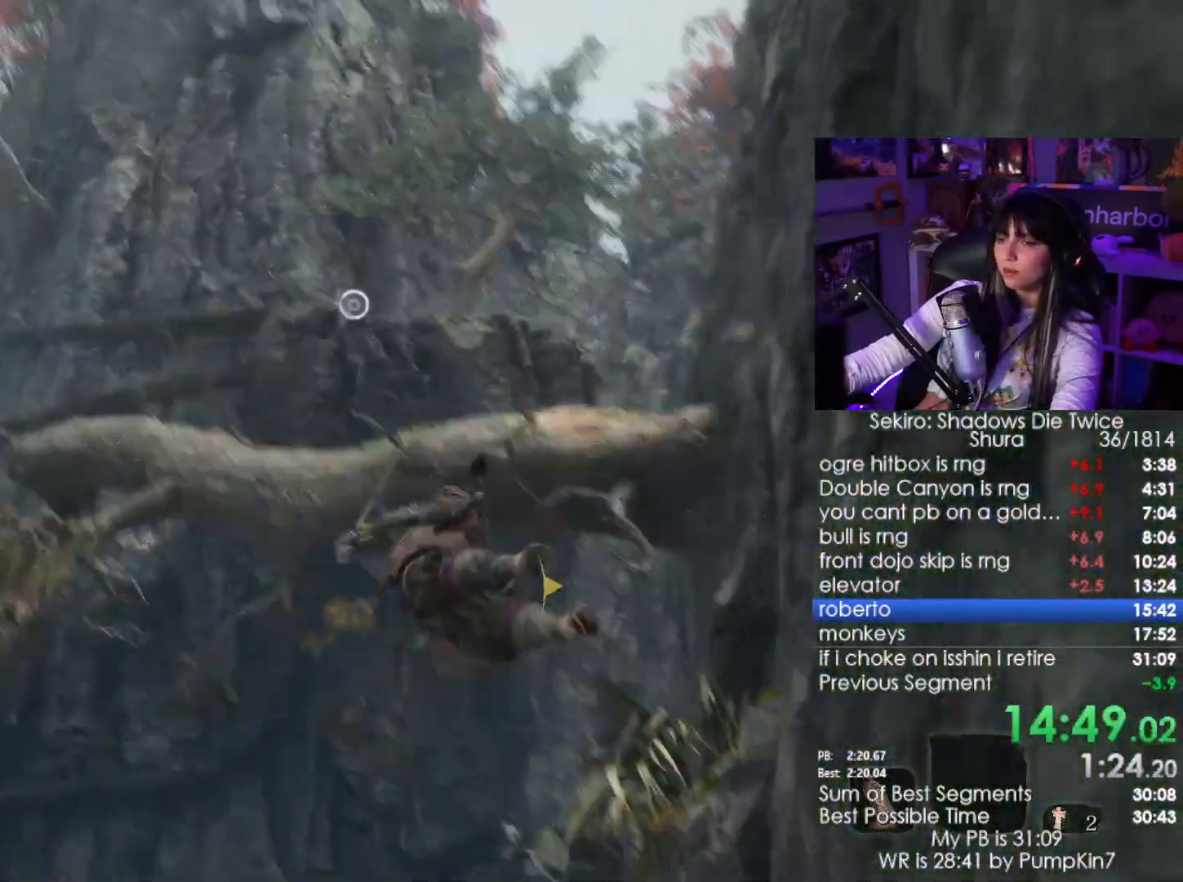
{"keys": [], "mouse": [], "events": [[417, "f", "down"], [450, "f", "up"]]}
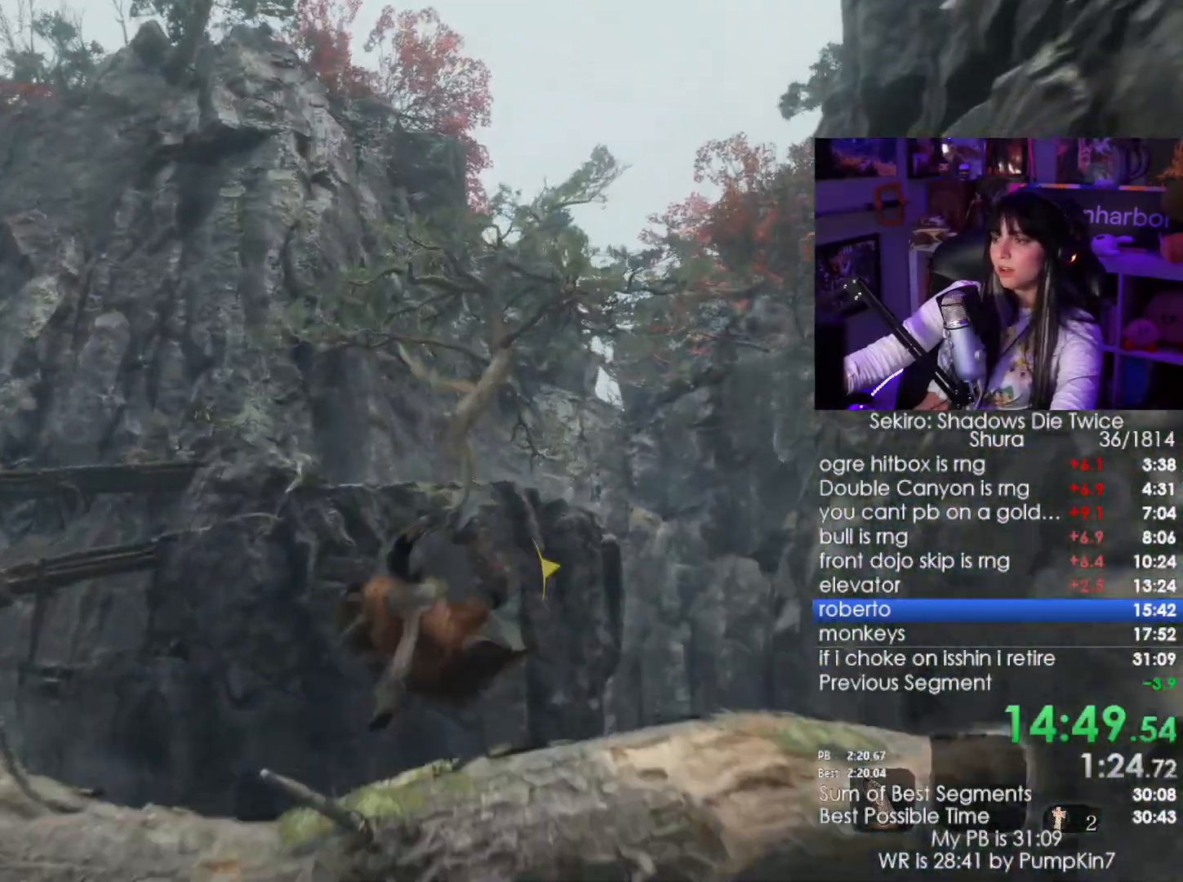
{"keys": [], "mouse": [], "events": [[200, "f", "down"], [250, "f", "up"]]}
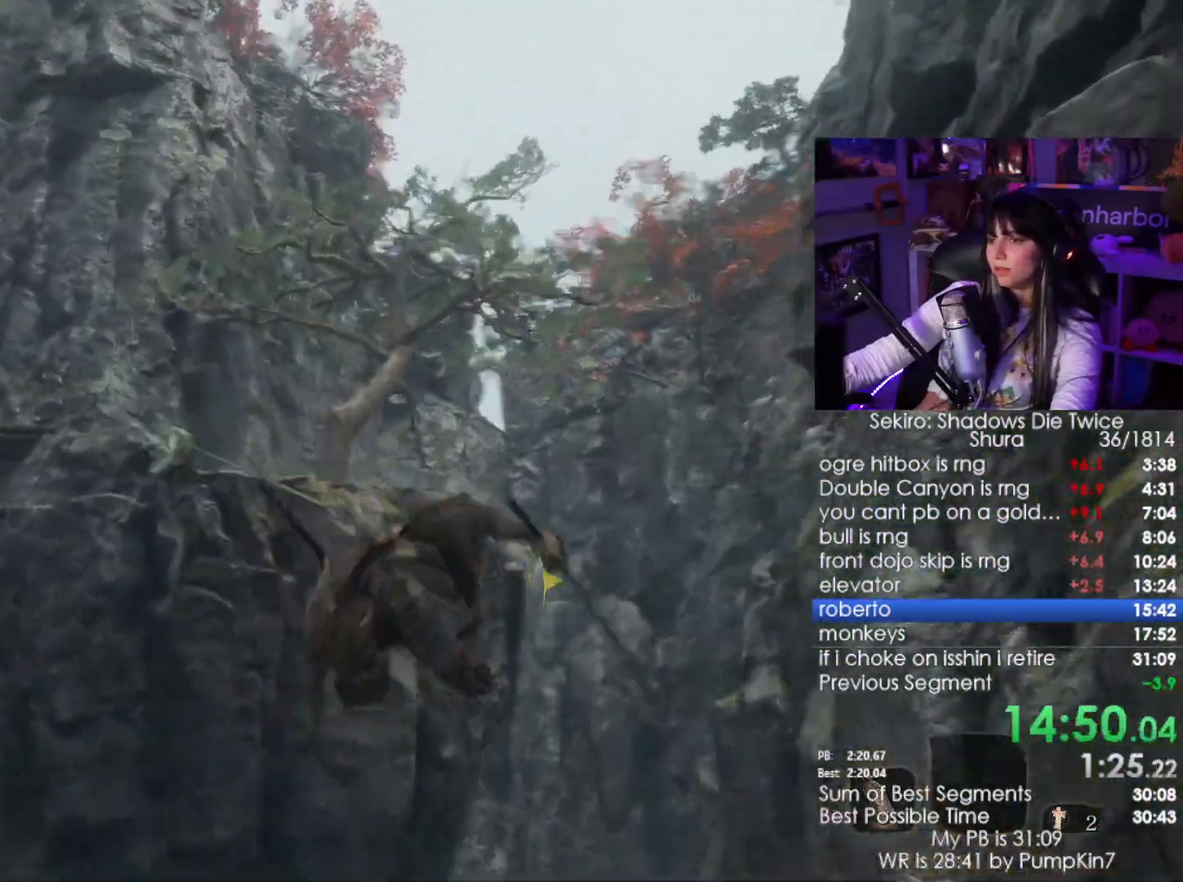
{"keys": ["w"], "mouse": [], "events": [[217, "w", "down"]]}
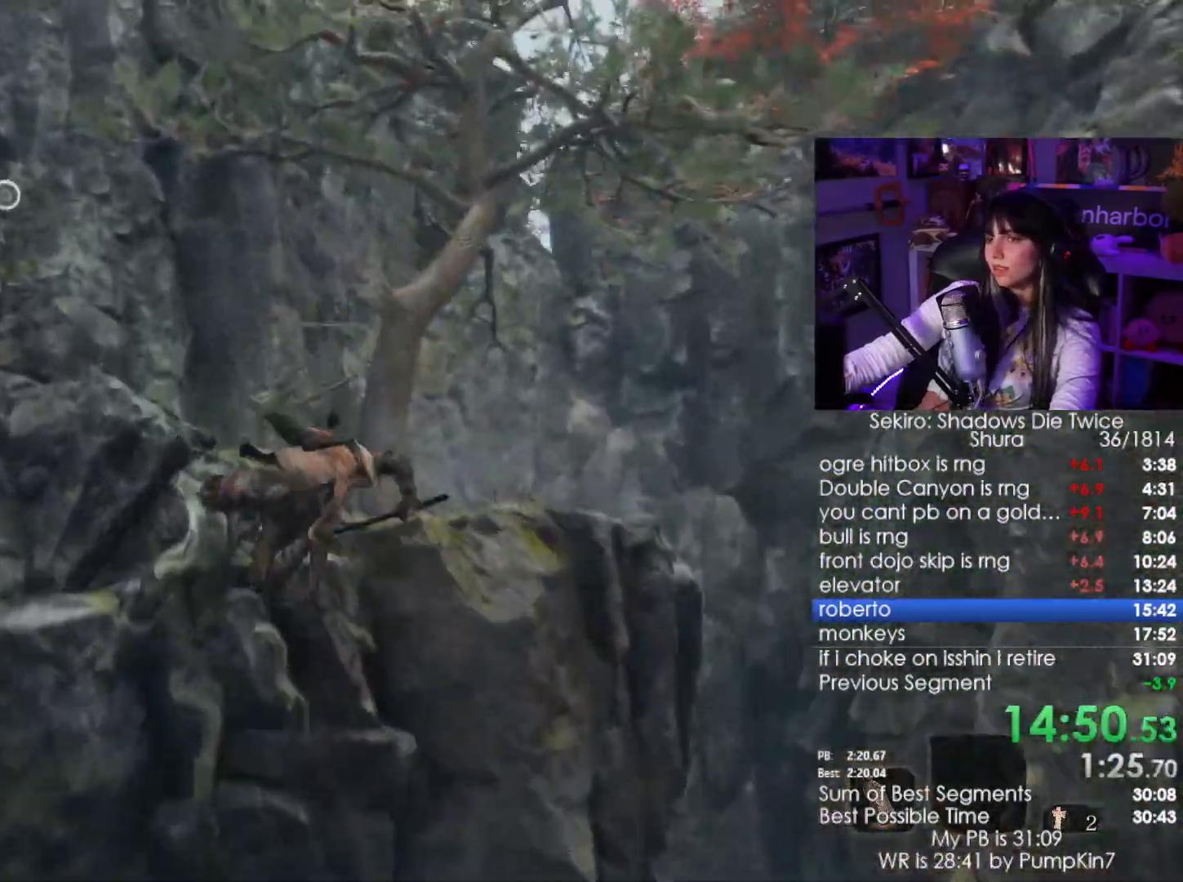
{"keys": ["w"], "mouse": [], "events": []}
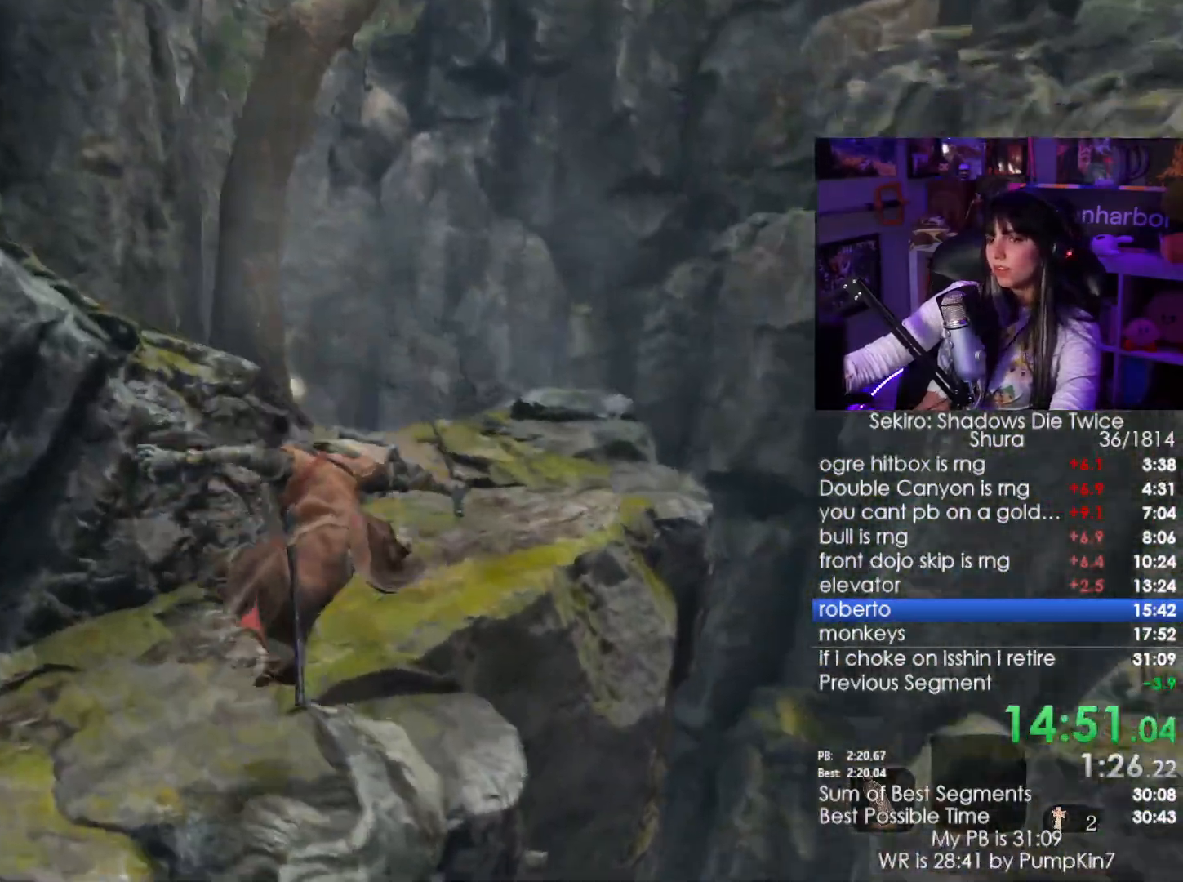
{"keys": ["w"], "mouse": [], "events": [[300, "space", "down"], [434, "space", "up"]]}